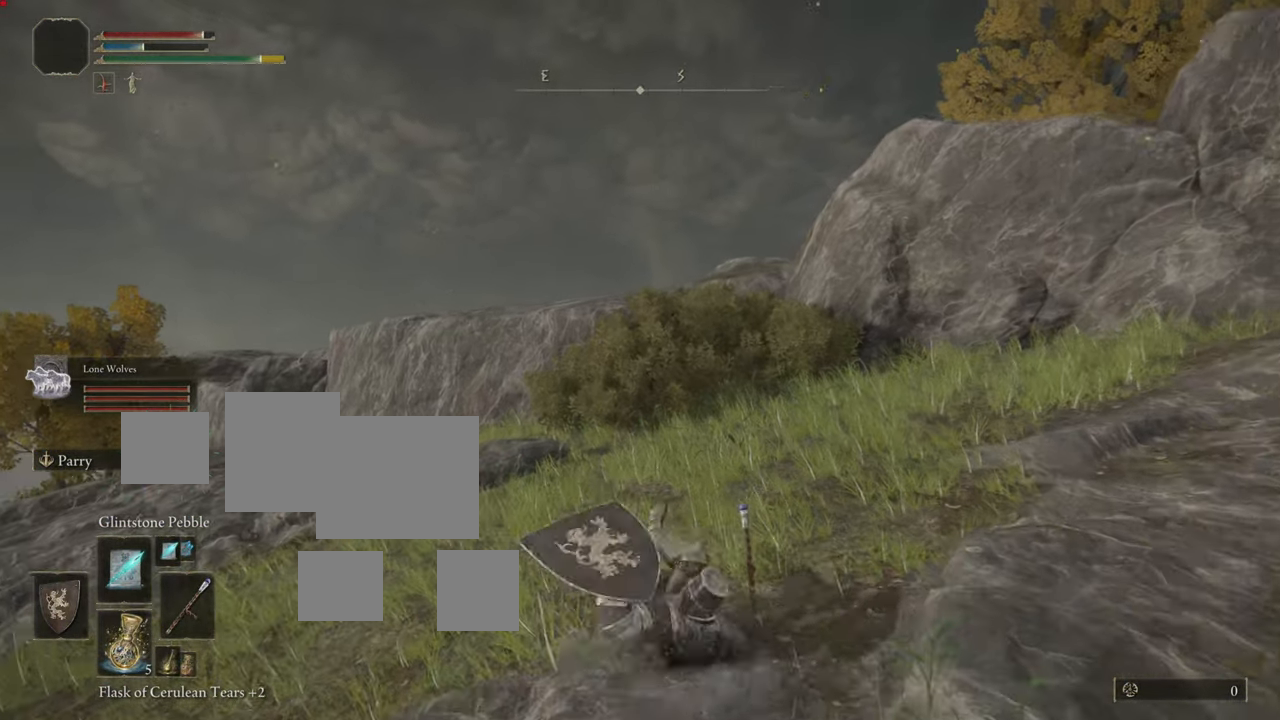
Gameplay with a controller (PlayStation layout); each line is a JSON object with the inputs held at the frame after it. "events" lists button and stick changes between this image and that frame as [ms after this image, input, new state], when the widget could be followed in between.
{"buttons": [], "left_stick": "up", "right_stick": "right", "events": [[33, "right_stick", "center"], [417, "right_stick", "right"]]}
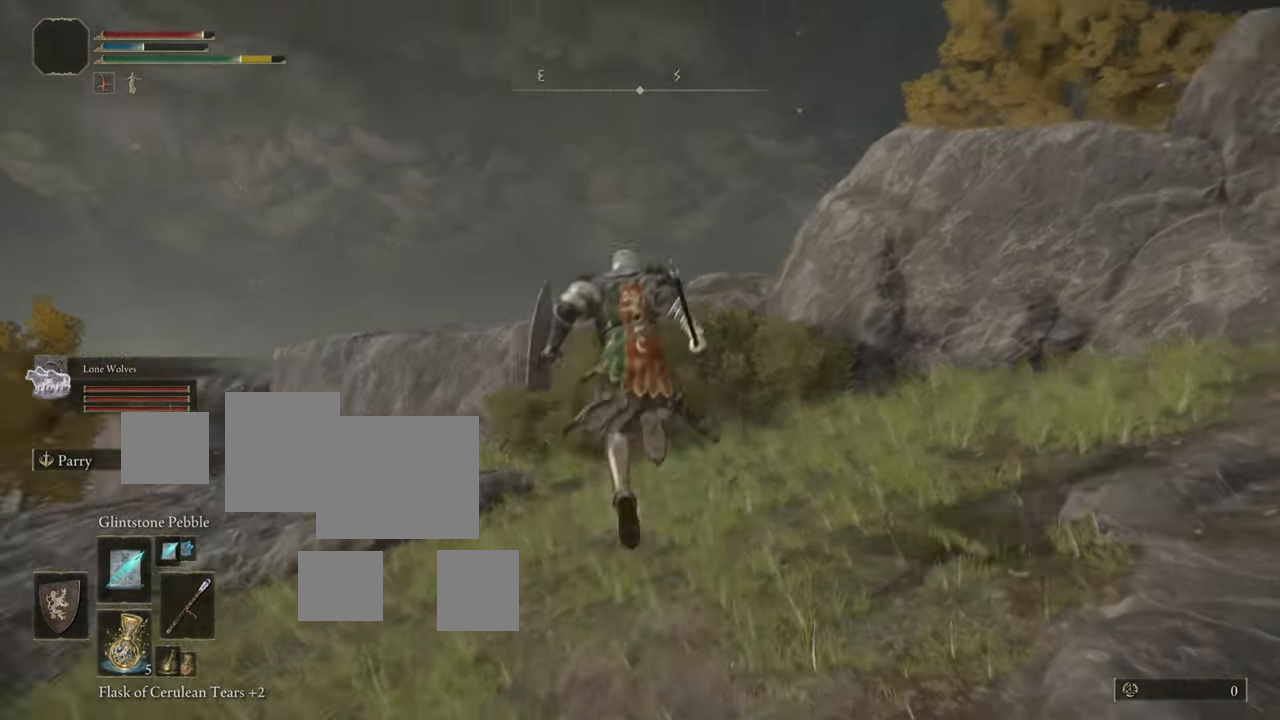
{"buttons": ["CIRCLE"], "left_stick": "up", "right_stick": "center", "events": [[134, "right_stick", "center"], [284, "CIRCLE", "down"]]}
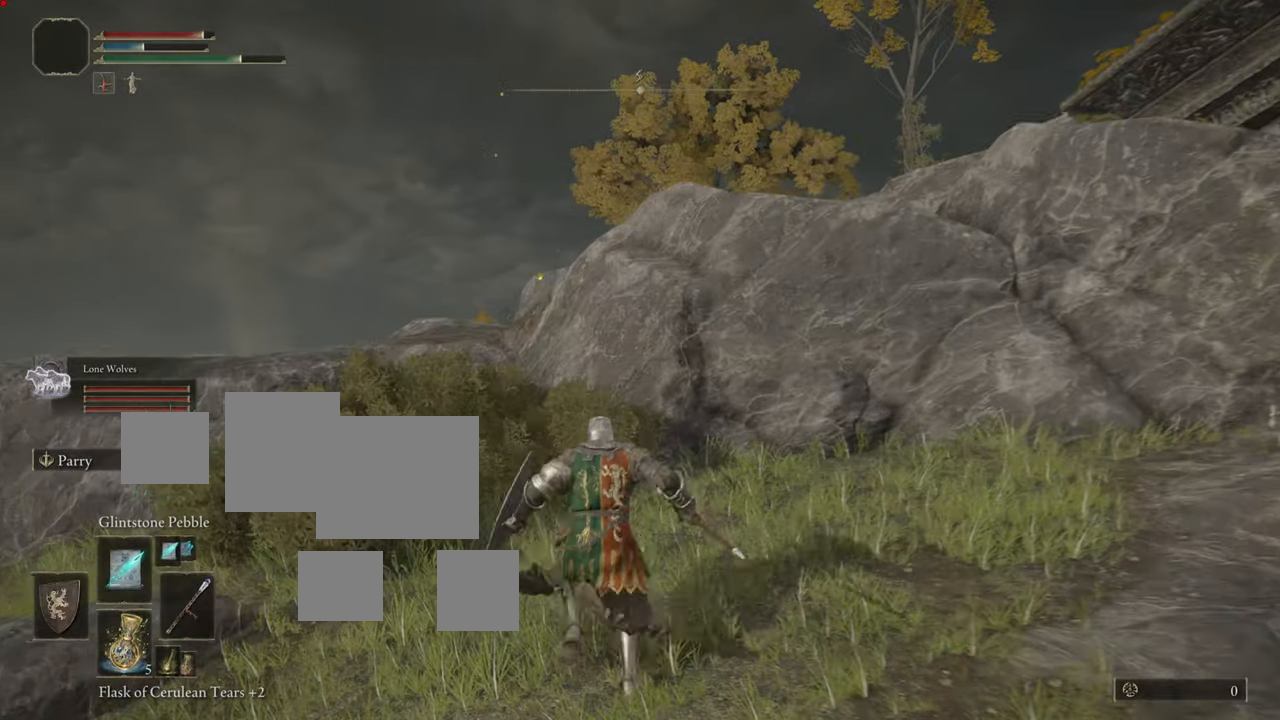
{"buttons": ["CIRCLE"], "left_stick": "up", "right_stick": "center", "events": []}
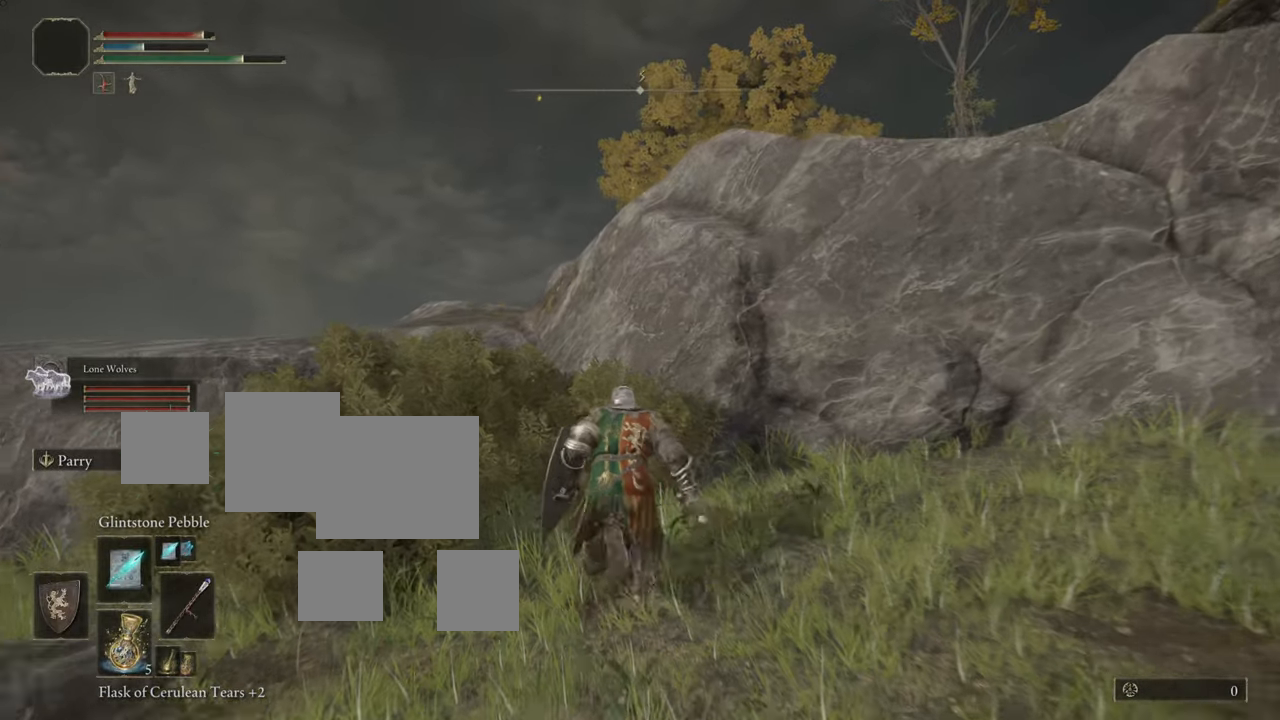
{"buttons": ["CIRCLE"], "left_stick": "up", "right_stick": "center", "events": []}
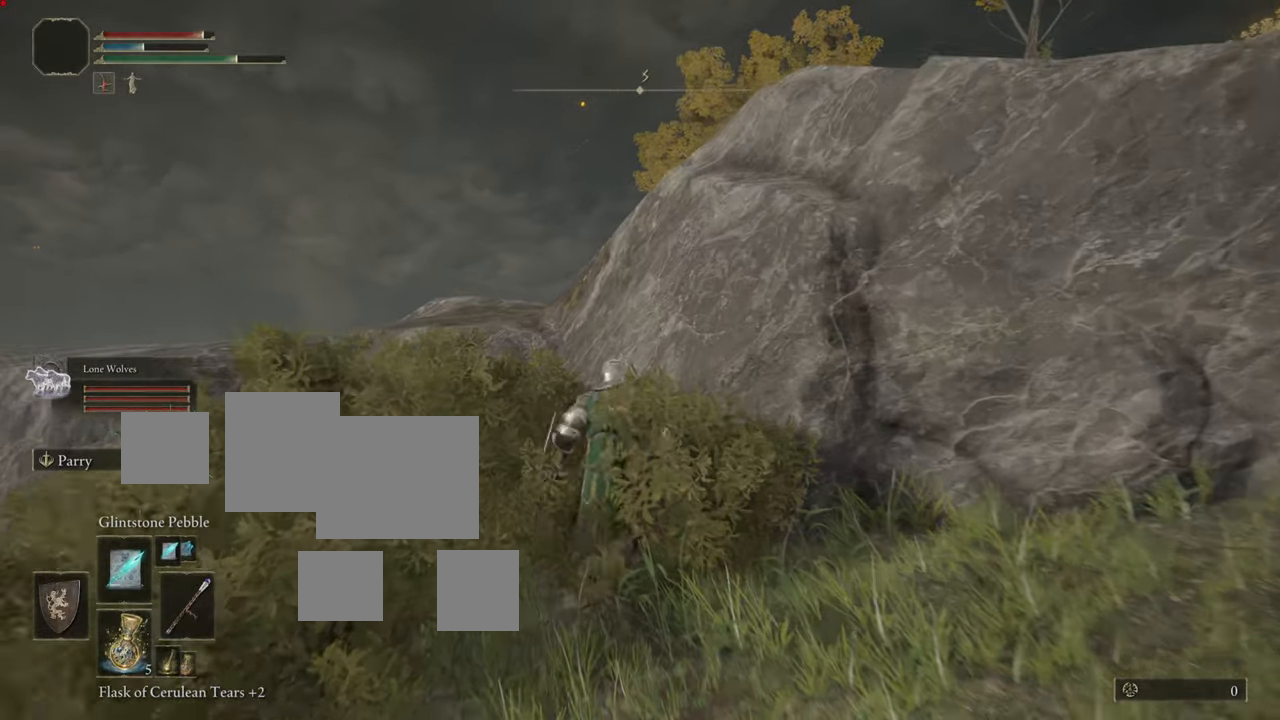
{"buttons": [], "left_stick": "up", "right_stick": "center", "events": [[84, "CIRCLE", "up"], [317, "CROSS", "down"], [484, "CROSS", "up"]]}
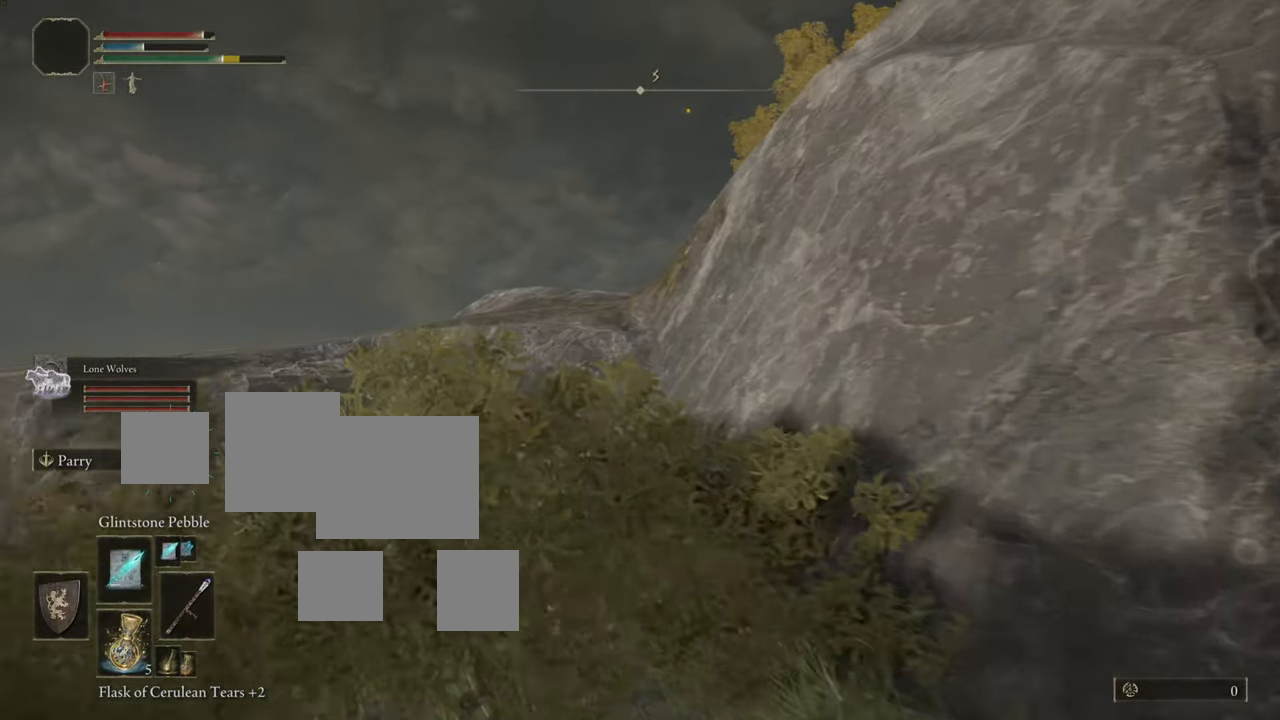
{"buttons": ["CROSS"], "left_stick": "up", "right_stick": "center", "events": [[16, "CROSS", "down"], [166, "CROSS", "up"], [217, "CROSS", "down"], [333, "CROSS", "up"], [417, "CROSS", "down"]]}
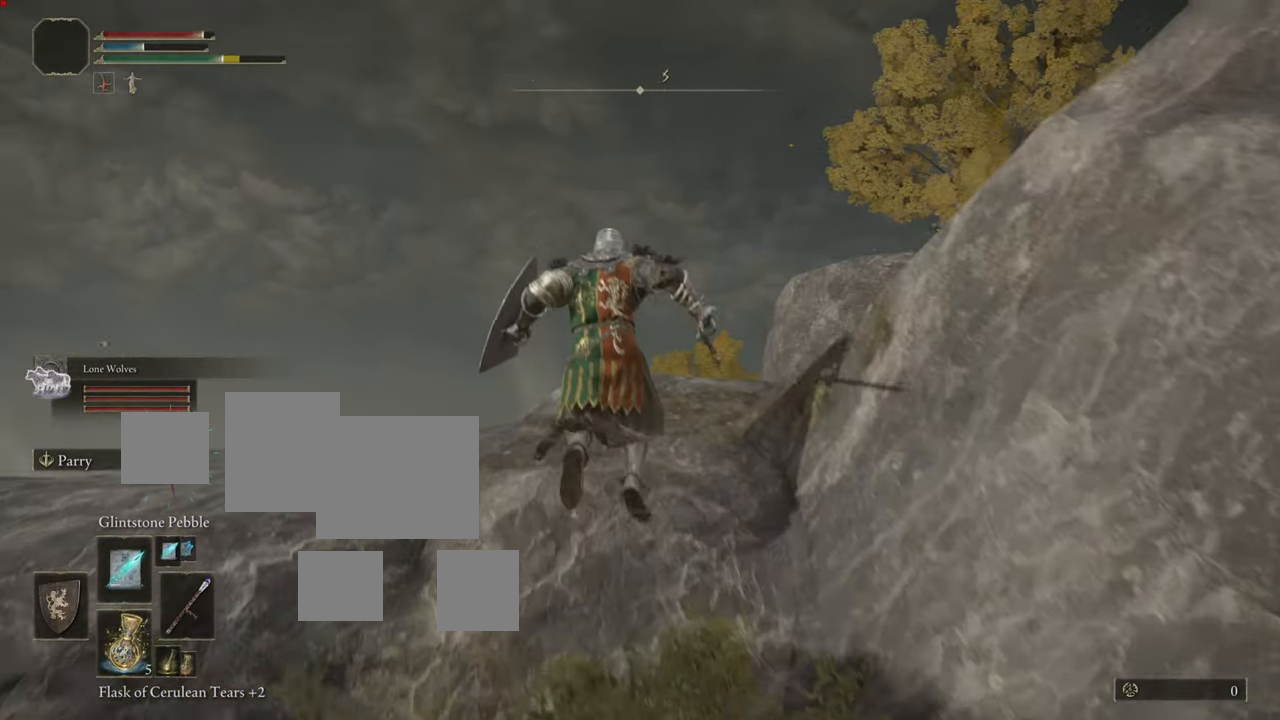
{"buttons": [], "left_stick": "up", "right_stick": "right", "events": [[17, "CROSS", "up"], [100, "CROSS", "down"], [234, "CROSS", "up"], [467, "right_stick", "right"]]}
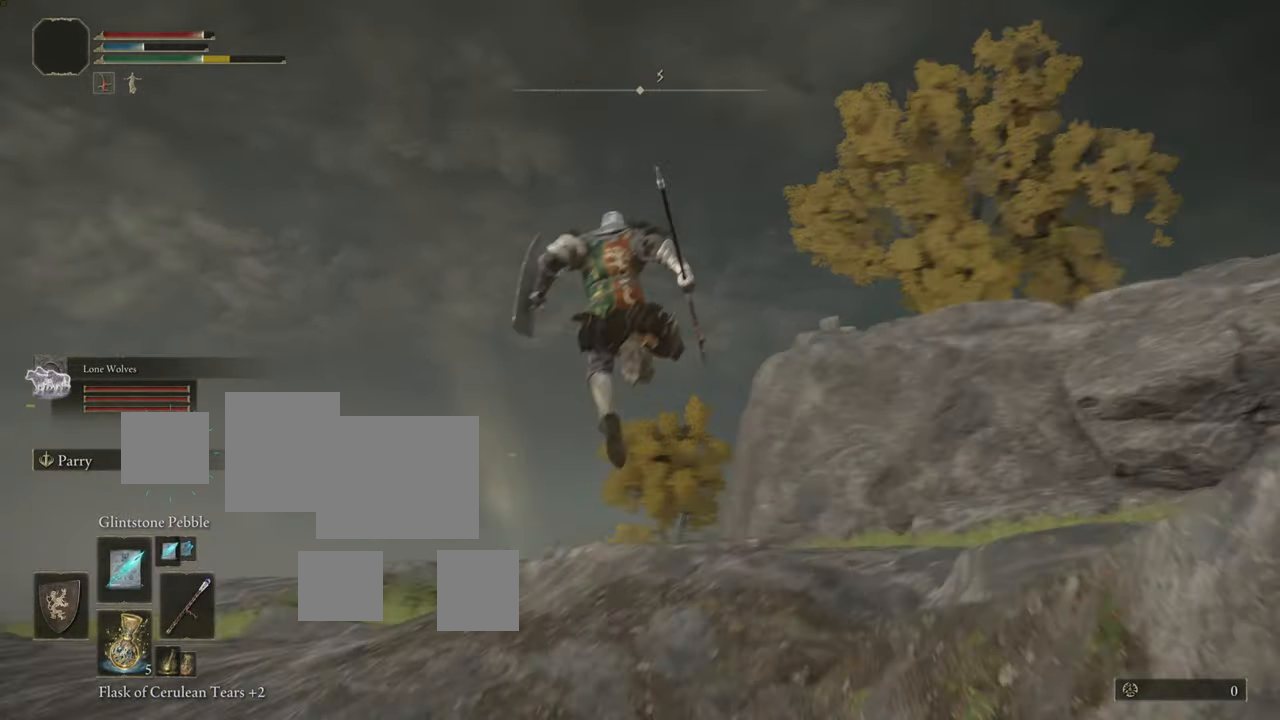
{"buttons": [], "left_stick": "right", "right_stick": "center", "events": [[116, "left_stick", "up-right"], [283, "left_stick", "right"], [350, "right_stick", "down-right"], [483, "right_stick", "center"]]}
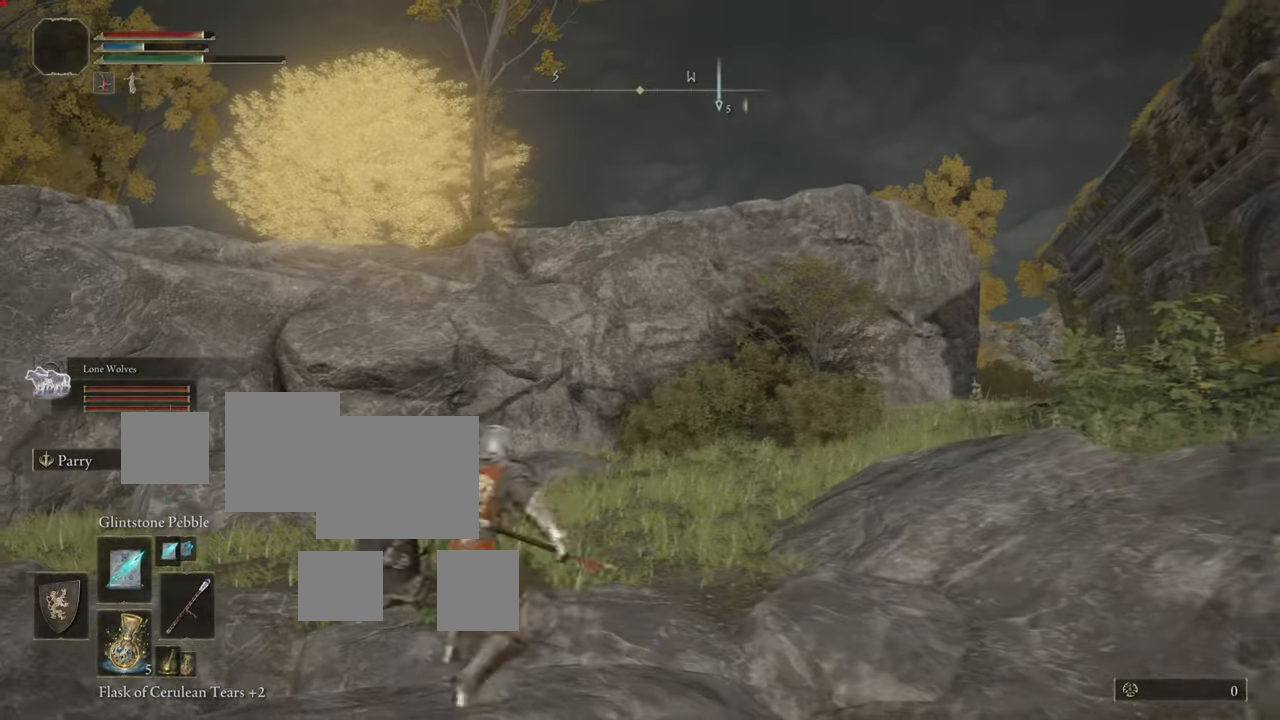
{"buttons": [], "left_stick": "up", "right_stick": "right", "events": [[34, "left_stick", "up-right"], [284, "left_stick", "up"], [334, "right_stick", "right"]]}
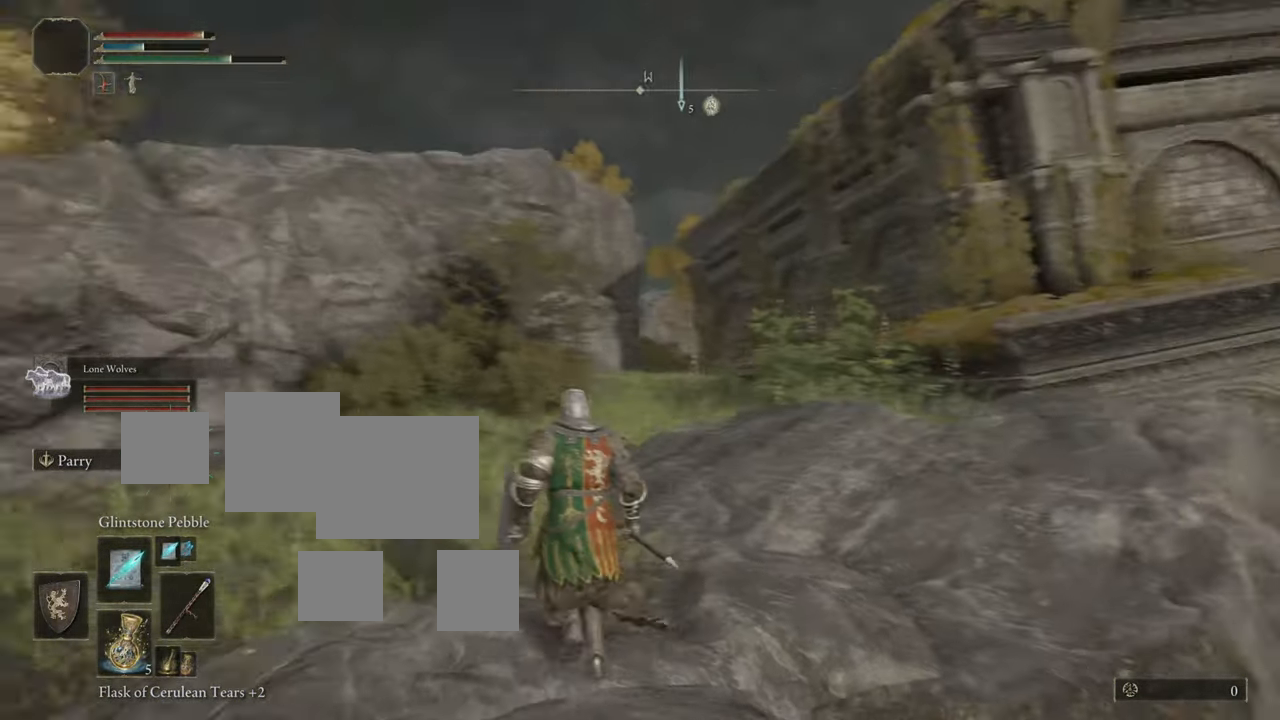
{"buttons": [], "left_stick": "up", "right_stick": "center", "events": [[283, "right_stick", "center"]]}
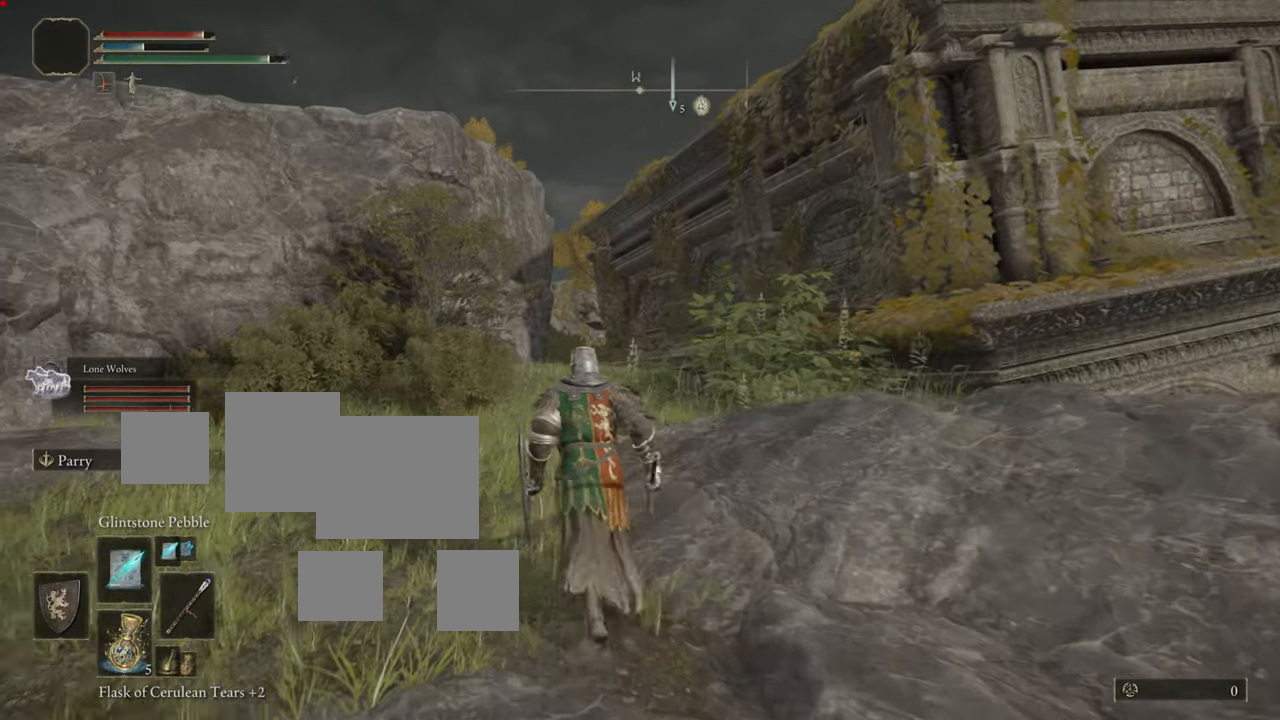
{"buttons": [], "left_stick": "down-left", "right_stick": "up", "events": [[117, "right_stick", "right"], [417, "left_stick", "left"], [417, "right_stick", "up"], [484, "left_stick", "down-left"]]}
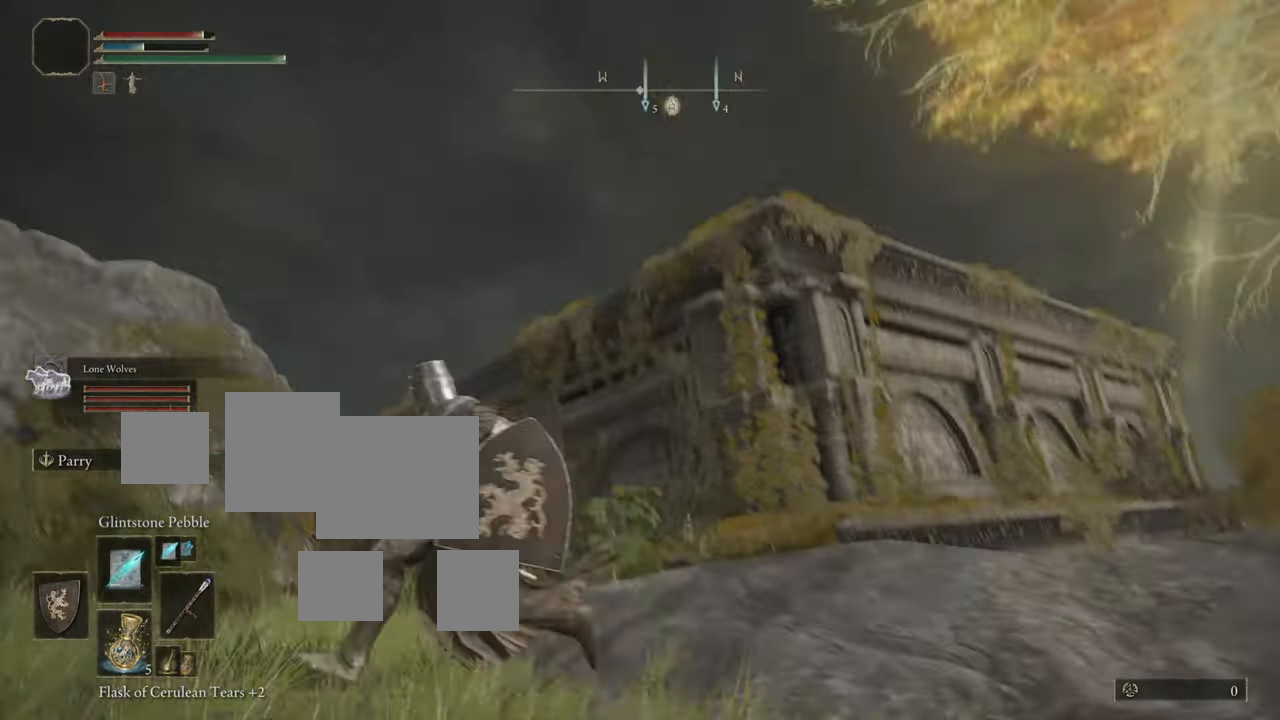
{"buttons": [], "left_stick": "up-left", "right_stick": "down-left", "events": [[33, "right_stick", "center"], [433, "left_stick", "up-left"], [483, "right_stick", "down-left"]]}
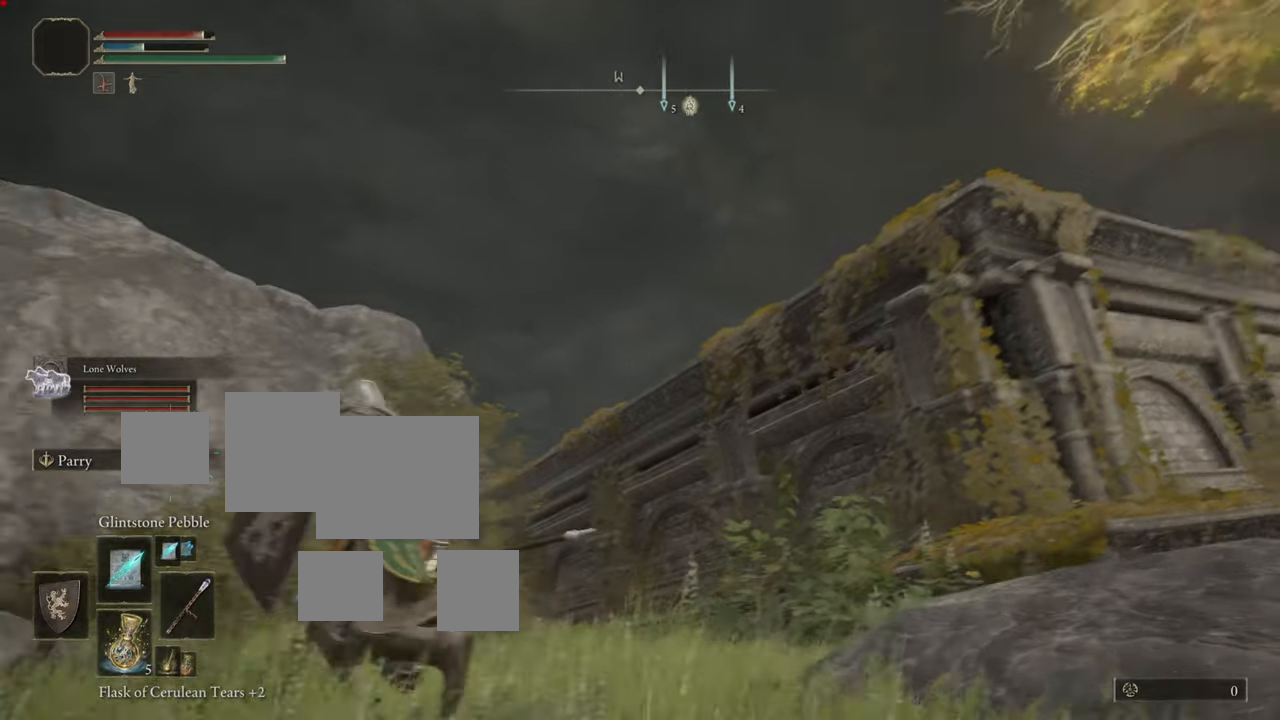
{"buttons": [], "left_stick": "up-left", "right_stick": "center", "events": [[384, "right_stick", "center"]]}
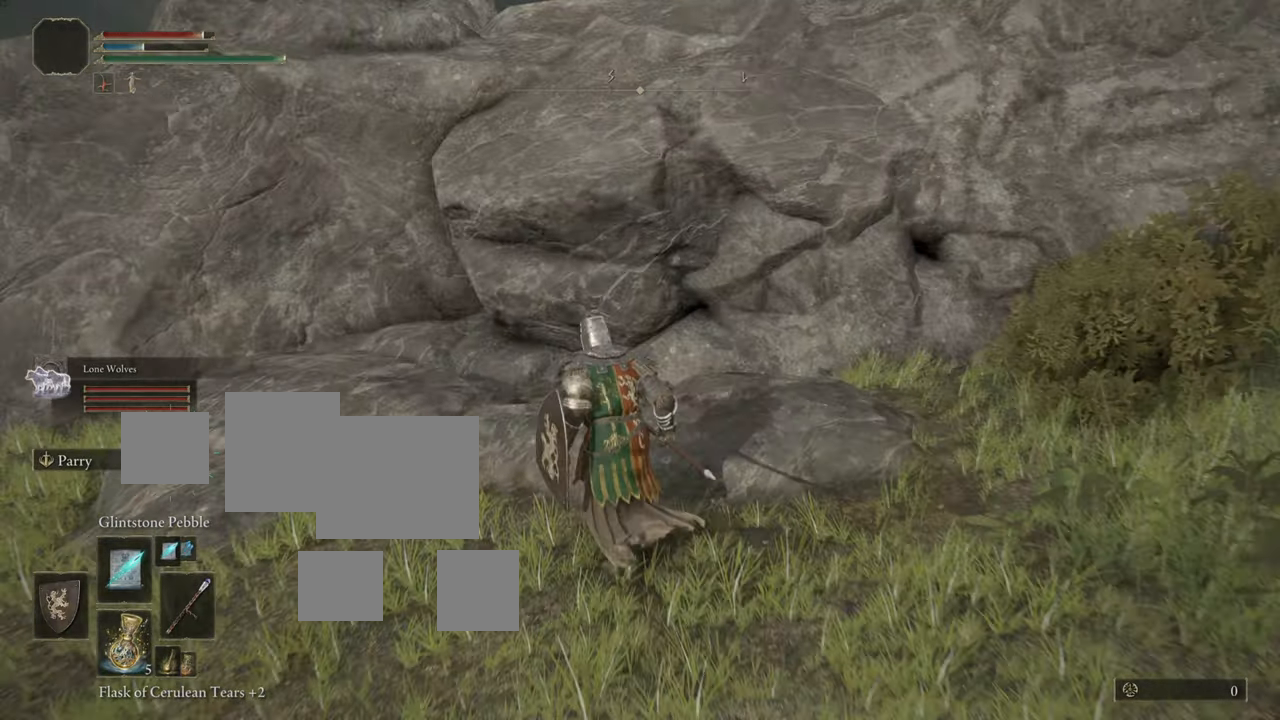
{"buttons": [], "left_stick": "up-right", "right_stick": "center", "events": [[83, "left_stick", "up"], [284, "left_stick", "up-right"]]}
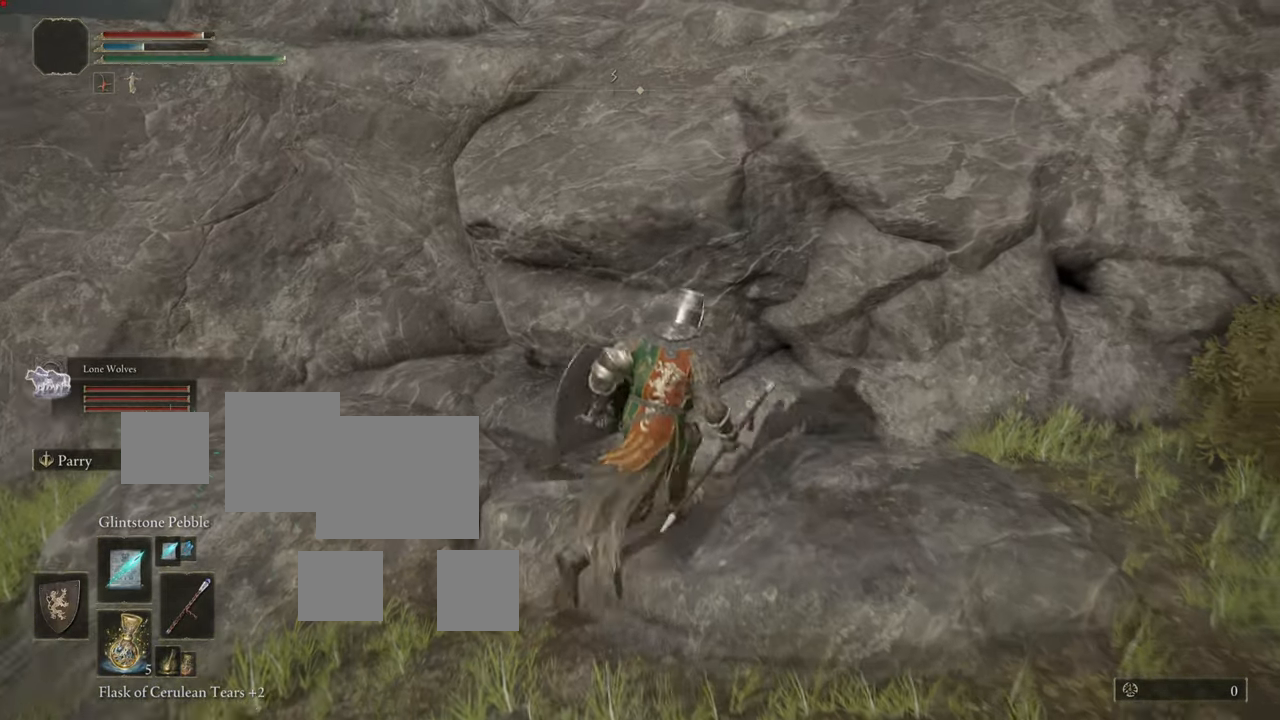
{"buttons": [], "left_stick": "up-left", "right_stick": "center", "events": [[67, "left_stick", "up-left"]]}
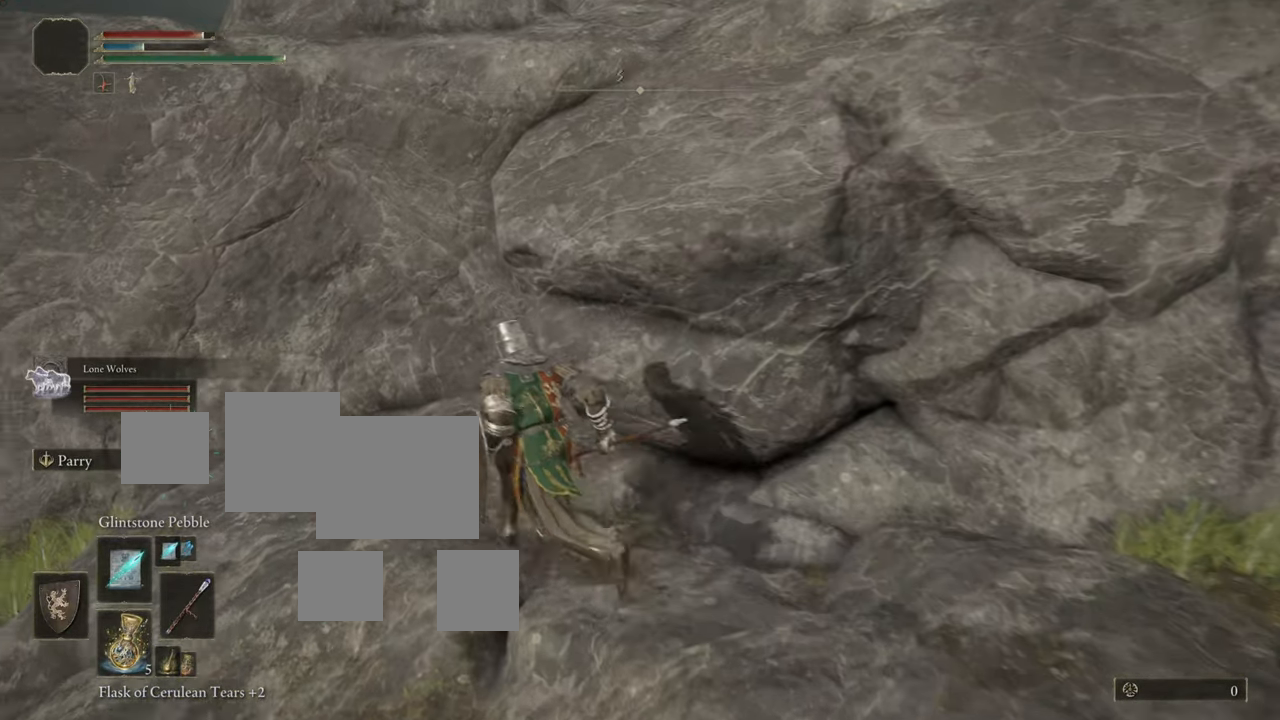
{"buttons": ["CROSS"], "left_stick": "up-right", "right_stick": "center", "events": [[100, "left_stick", "up"], [233, "CROSS", "down"], [367, "CROSS", "up"], [450, "CROSS", "down"], [467, "left_stick", "up-right"]]}
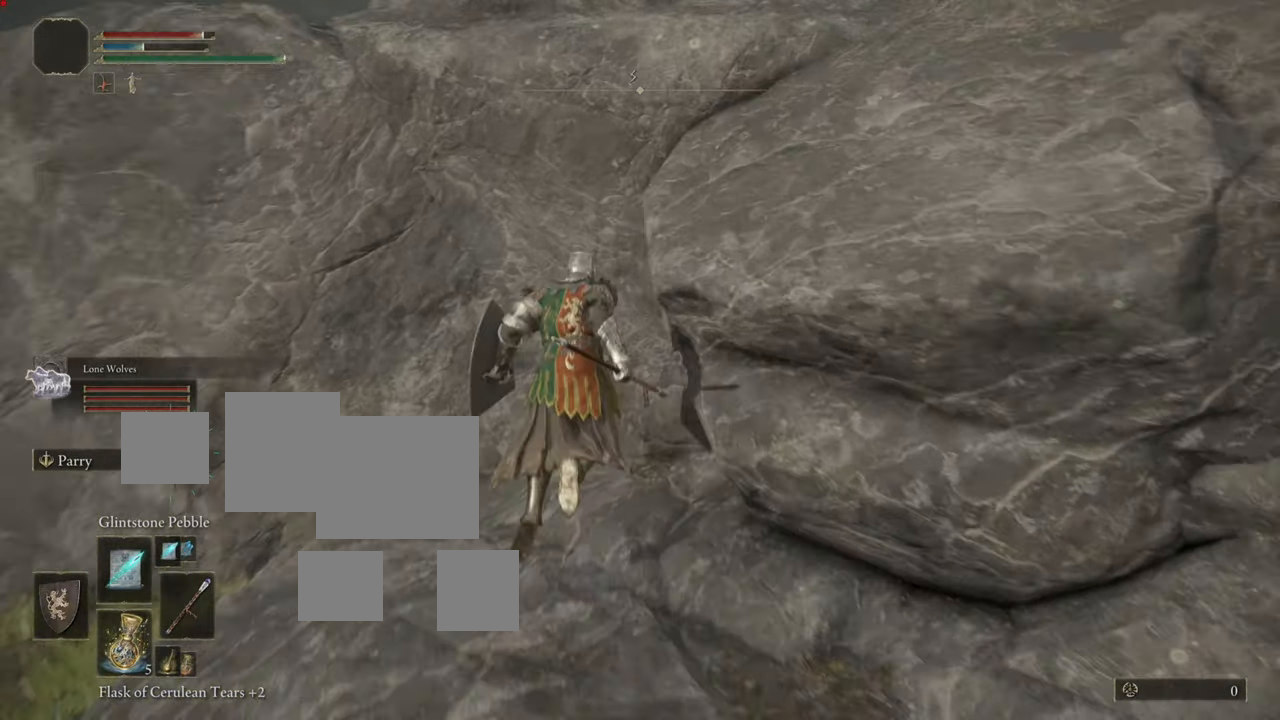
{"buttons": [], "left_stick": "up-right", "right_stick": "center", "events": [[66, "CROSS", "up"], [150, "CROSS", "down"], [267, "CROSS", "up"]]}
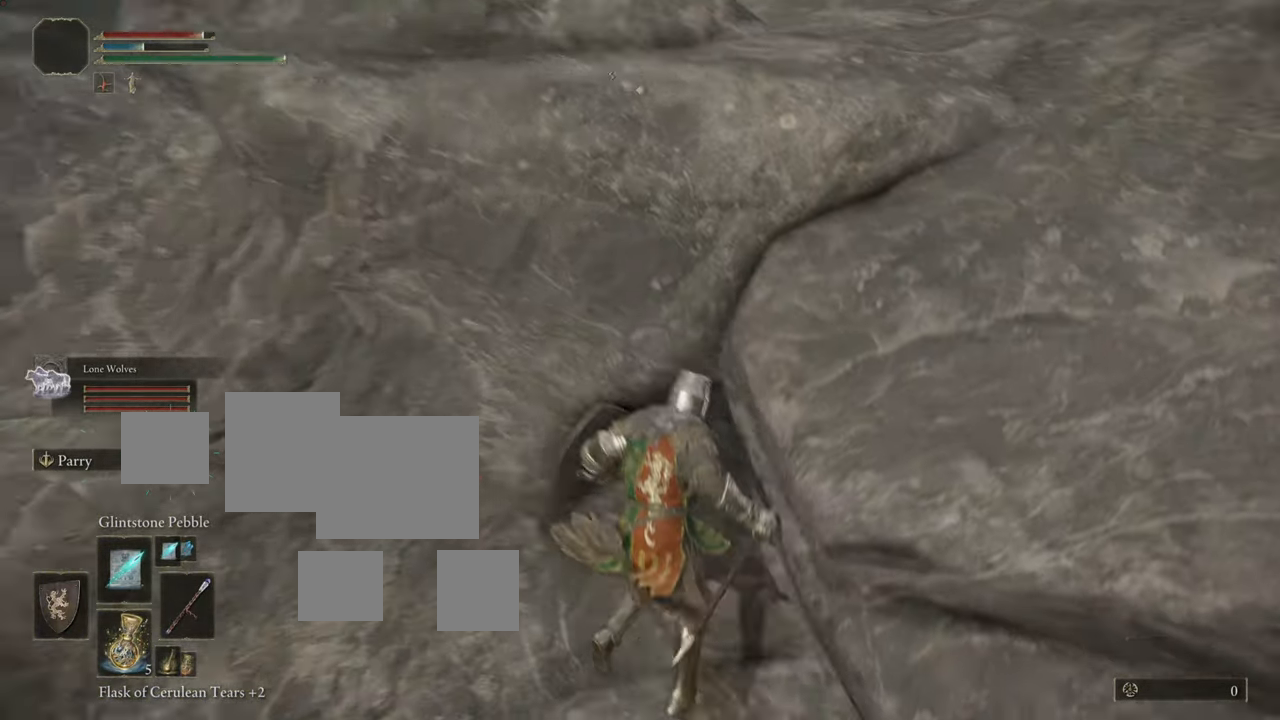
{"buttons": [], "left_stick": "down", "right_stick": "center", "events": [[17, "right_stick", "right"], [250, "left_stick", "center"], [317, "right_stick", "center"], [384, "left_stick", "down"]]}
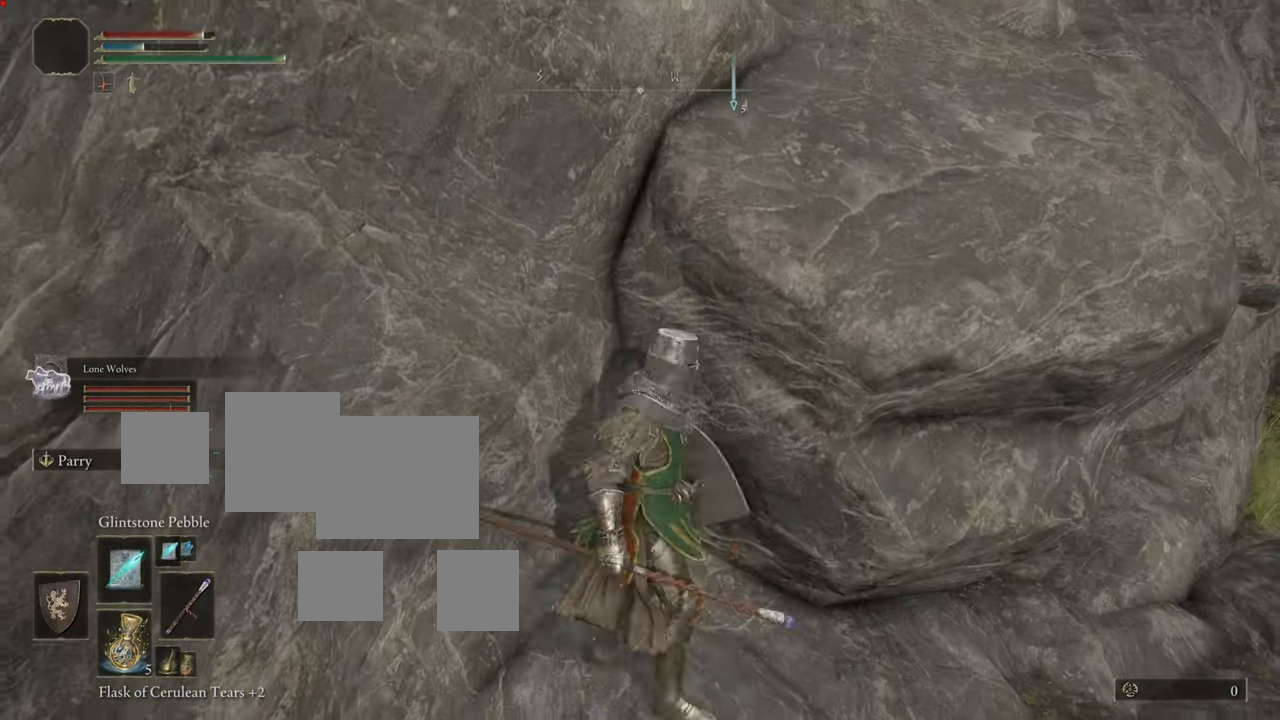
{"buttons": ["TRIANGLE", "DPAD_DOWN"], "left_stick": "down-right", "right_stick": "center", "events": [[150, "left_stick", "down-right"], [350, "DPAD_DOWN", "down"], [433, "TRIANGLE", "down"]]}
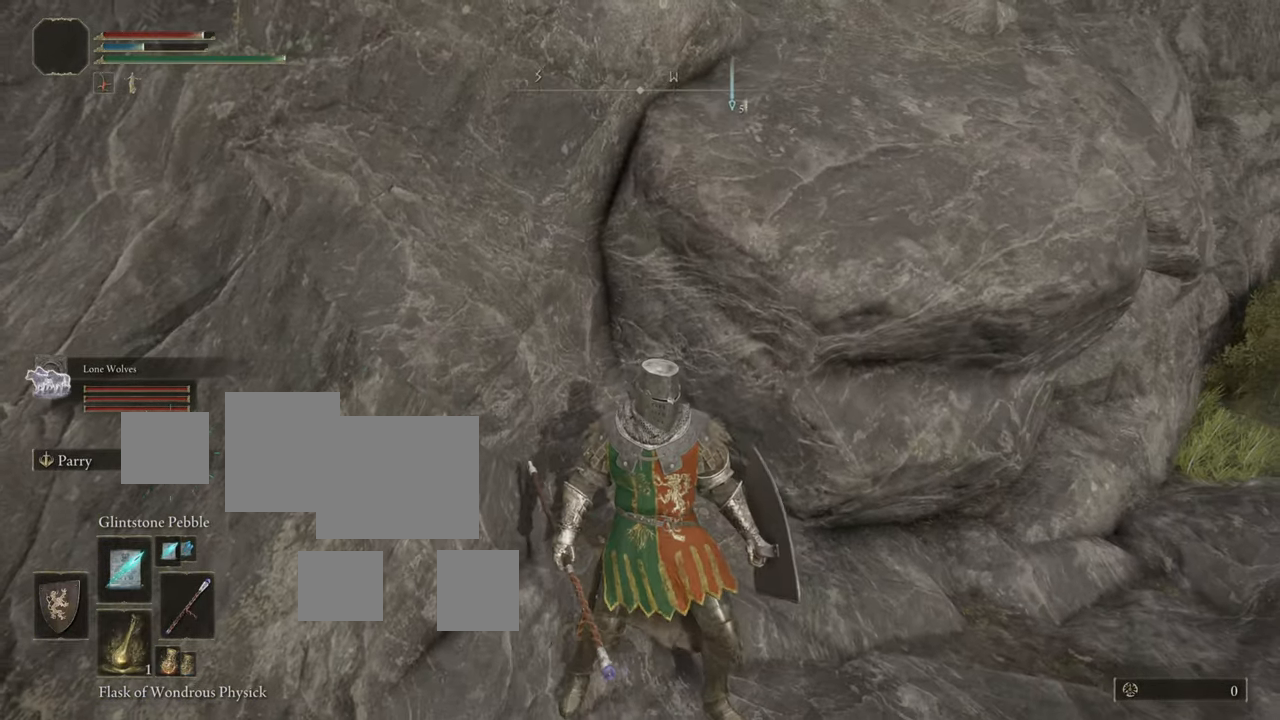
{"buttons": ["TRIANGLE"], "left_stick": "down-right", "right_stick": "center", "events": [[234, "DPAD_DOWN", "up"]]}